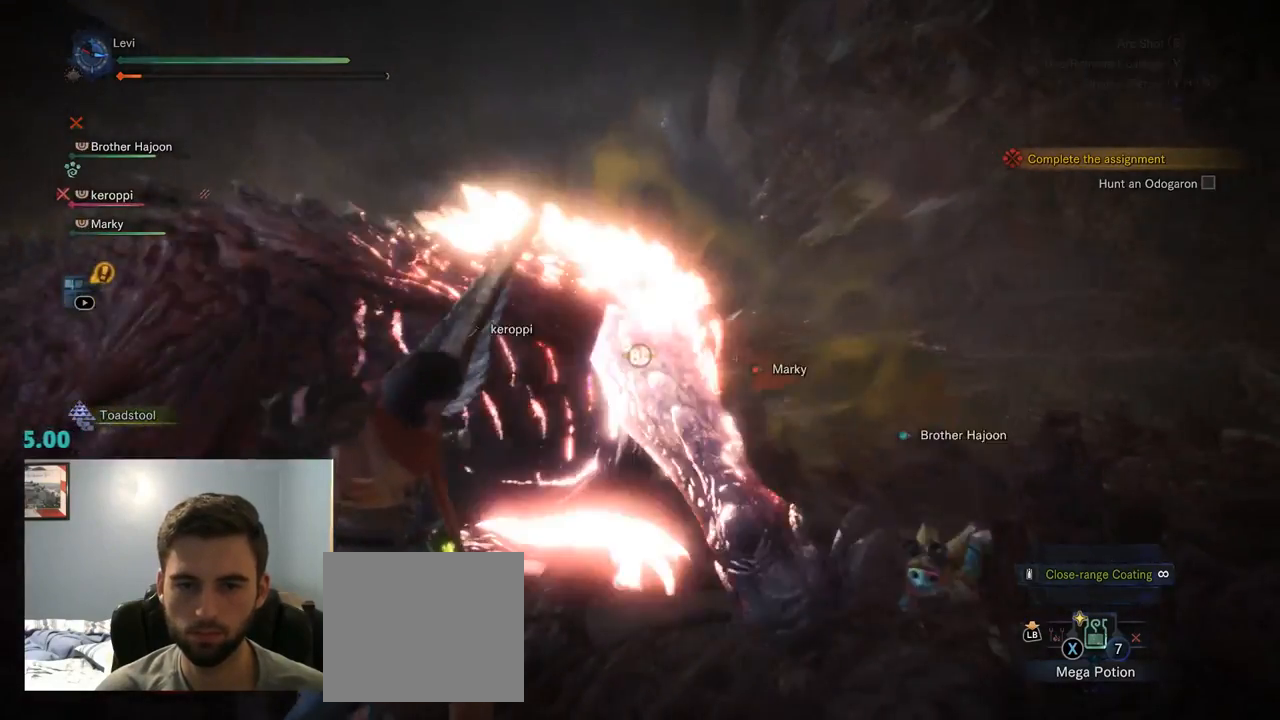
Gameplay with a controller (PlayStation layout); each line is a JSON object with the inputs held at the frame after it (dt_ms = milliseconds from this image to that frame). "events" lists button and stick changes between this image and that frame as [ms after this image, input, new state], when the widget could be followed in between. Not read: L3 R1.
{"dt_ms": 500, "buttons": ["L2", "R2"], "left_stick": "down-right", "right_stick": "center", "events": [[150, "R2", "down"], [250, "left_stick", "down"], [384, "left_stick", "down-right"]]}
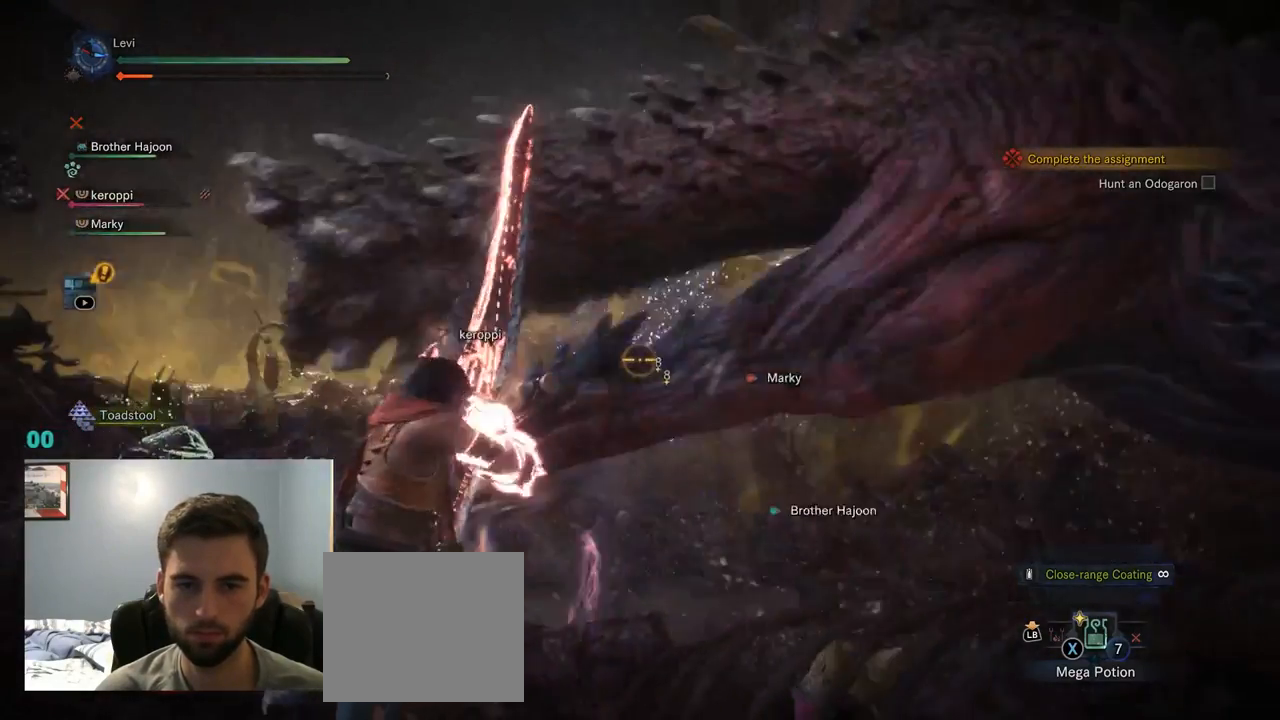
{"dt_ms": 500, "buttons": ["L2", "R2"], "left_stick": "right", "right_stick": "right", "events": [[100, "right_stick", "right"], [400, "left_stick", "right"]]}
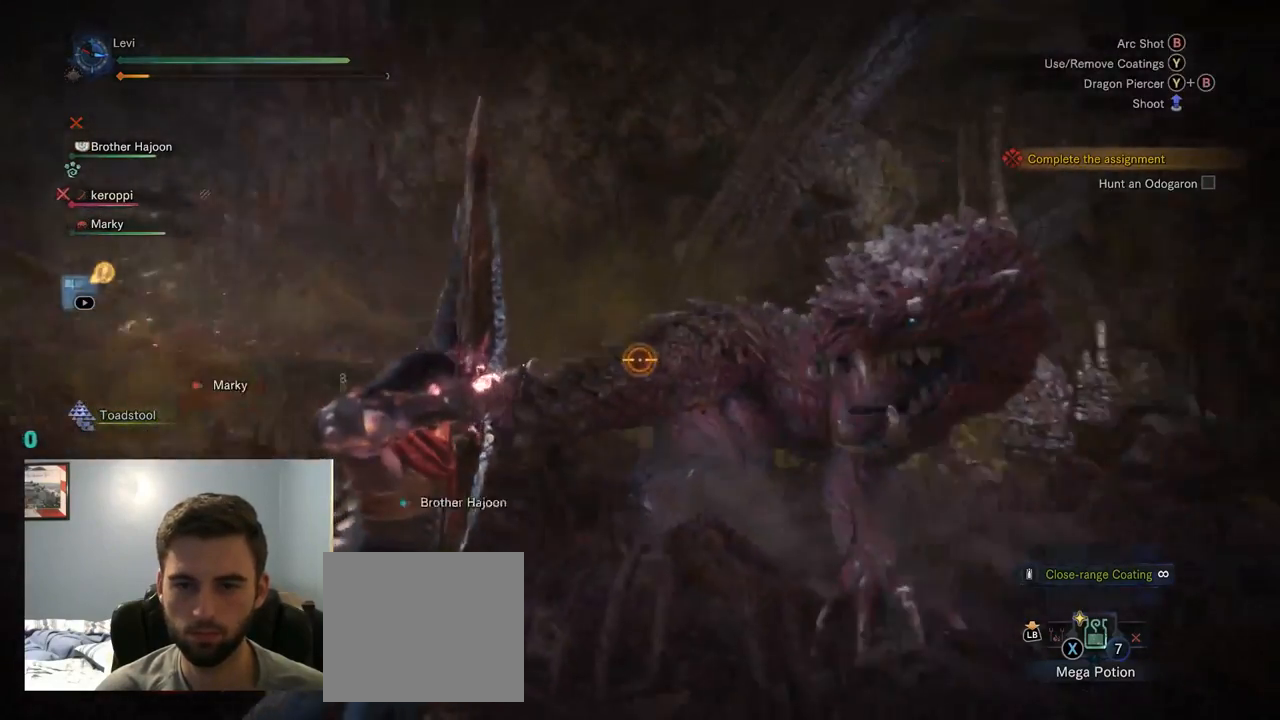
{"dt_ms": 500, "buttons": ["L2"], "left_stick": "up-right", "right_stick": "left", "events": [[67, "right_stick", "center"], [184, "right_stick", "right"], [500, "R2", "up"], [500, "left_stick", "up-right"], [500, "right_stick", "left"]]}
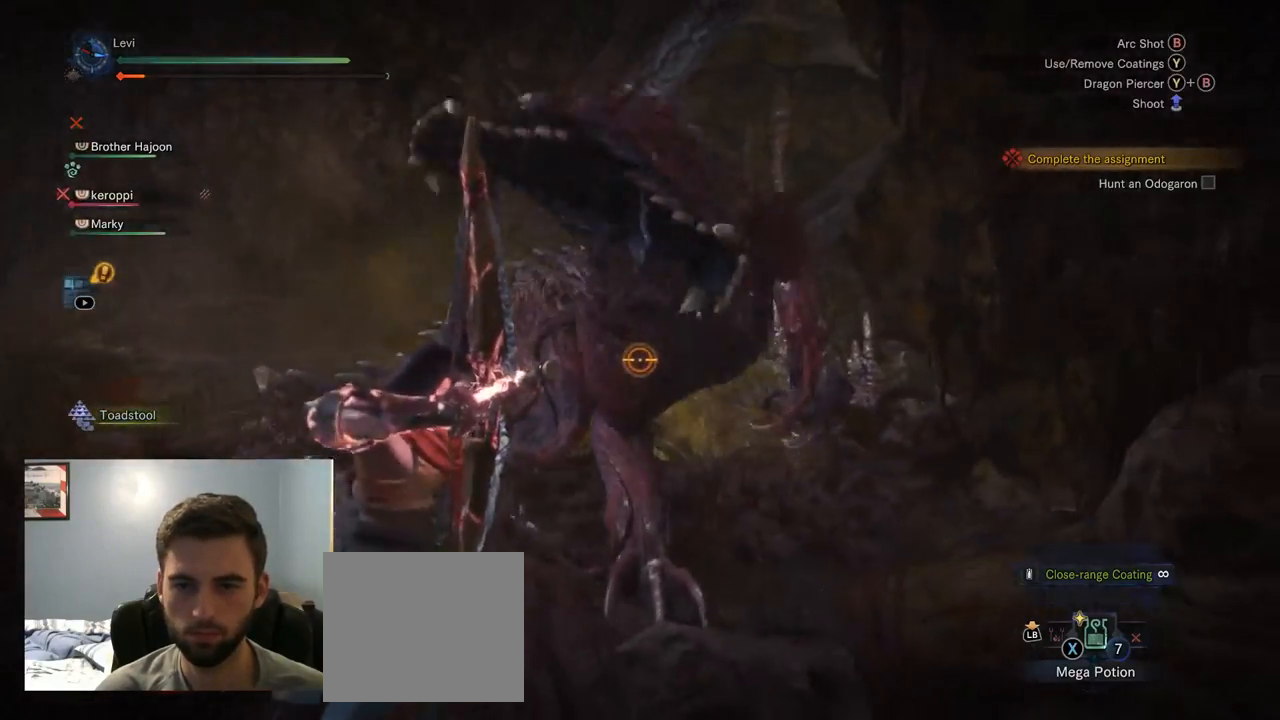
{"dt_ms": 500, "buttons": ["L2"], "left_stick": "right", "right_stick": "center", "events": [[134, "right_stick", "center"], [167, "left_stick", "right"], [234, "CROSS", "down"], [334, "CROSS", "up"], [400, "CROSS", "down"], [500, "CROSS", "up"]]}
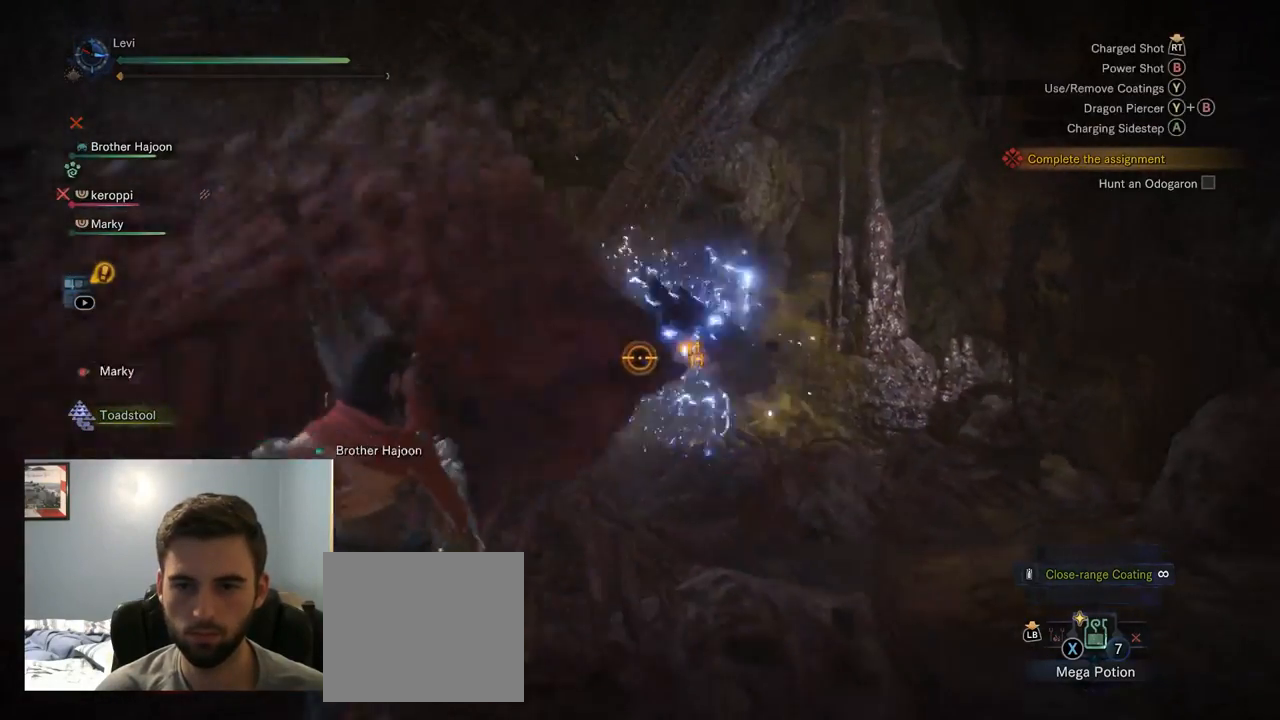
{"dt_ms": 500, "buttons": ["L2"], "left_stick": "up-right", "right_stick": "left", "events": [[34, "CROSS", "down"], [167, "CROSS", "up"], [200, "CROSS", "down"], [317, "left_stick", "up-right"], [334, "CROSS", "up"], [500, "right_stick", "left"]]}
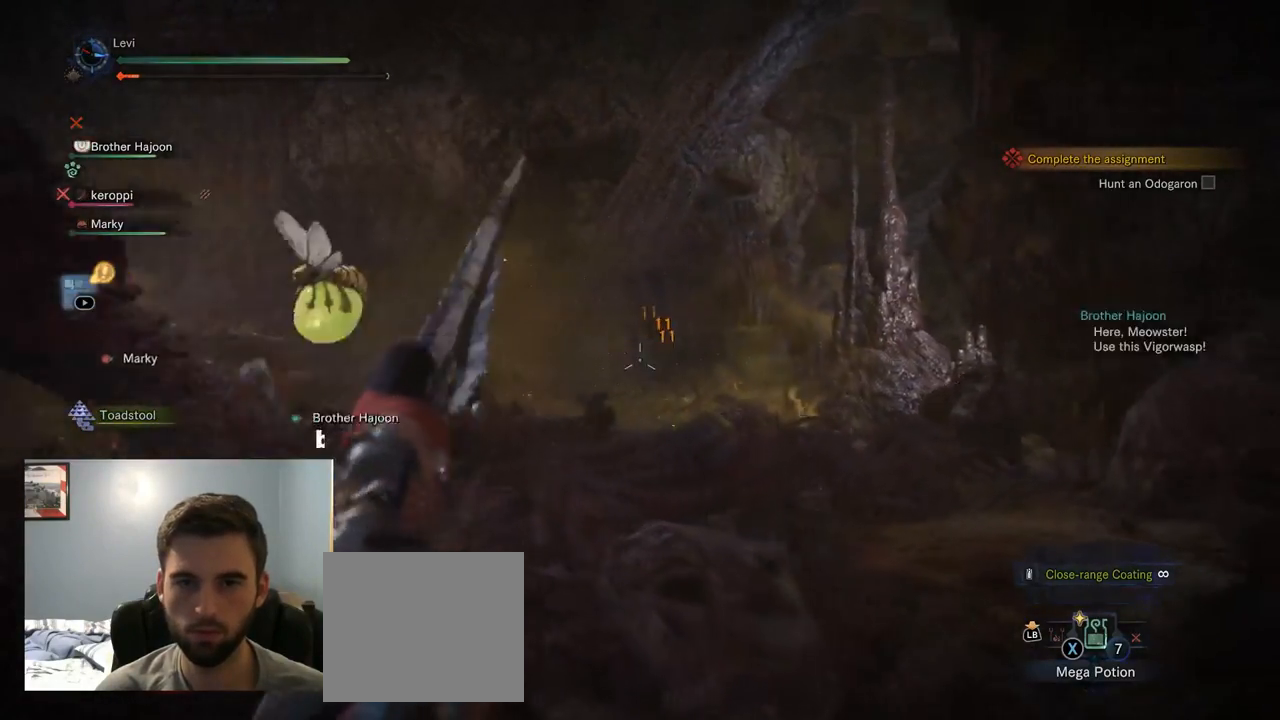
{"dt_ms": 999, "buttons": [], "left_stick": "right", "right_stick": "center"}
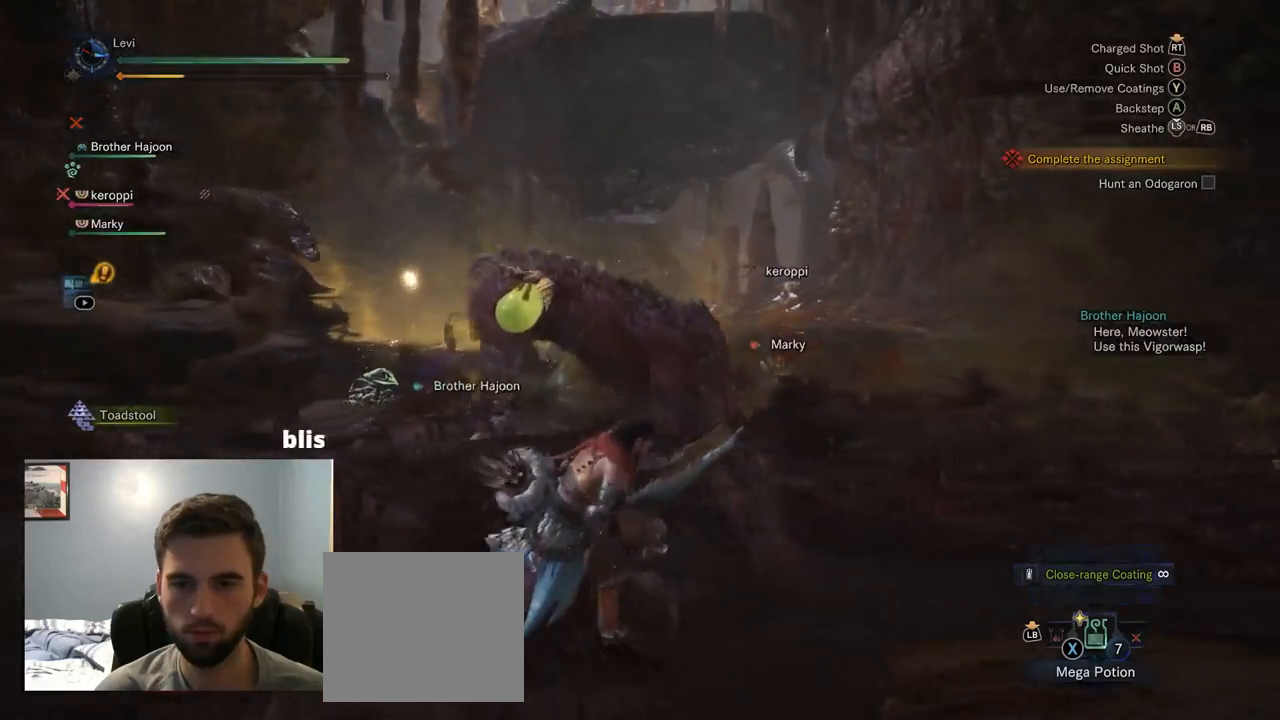
{"dt_ms": 500, "buttons": [], "left_stick": "down-right", "right_stick": "center", "events": [[384, "left_stick", "down-right"]]}
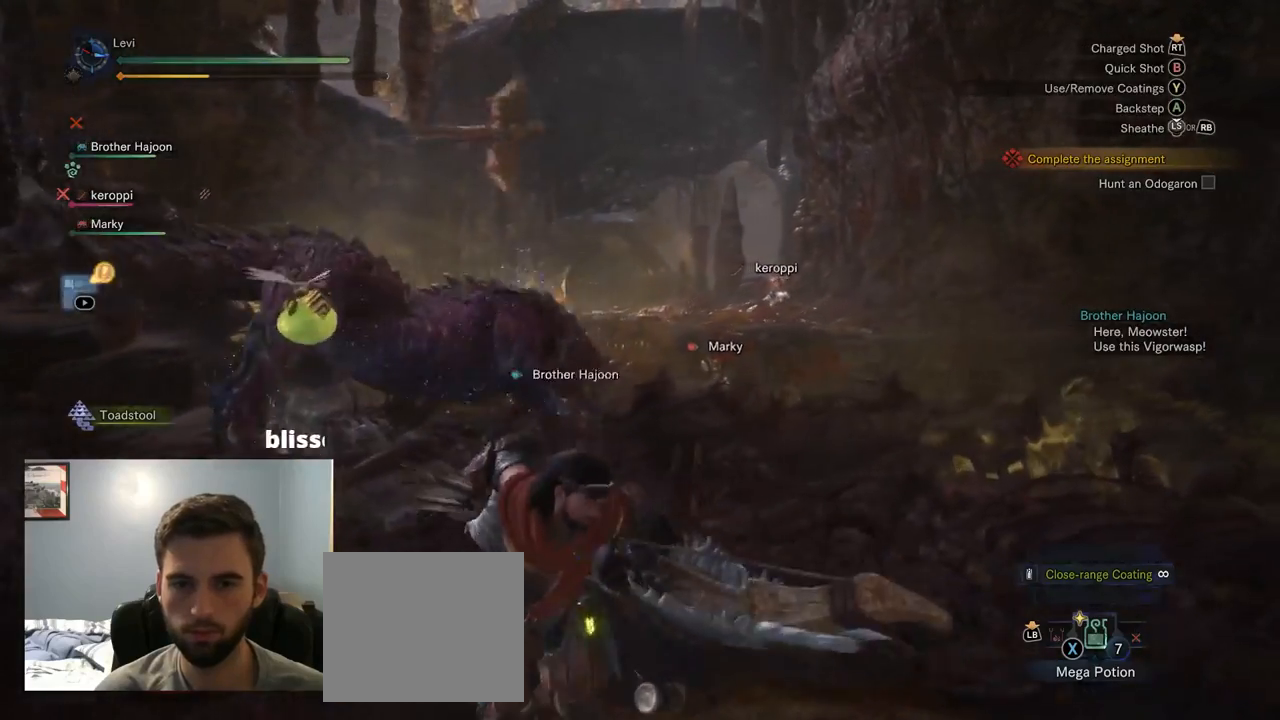
{"dt_ms": 500, "buttons": [], "left_stick": "down-right", "right_stick": "center", "events": [[34, "TRIANGLE", "down"], [34, "left_stick", "down"], [84, "CROSS", "down"], [84, "TRIANGLE", "up"], [134, "CROSS", "up"], [367, "left_stick", "down-right"]]}
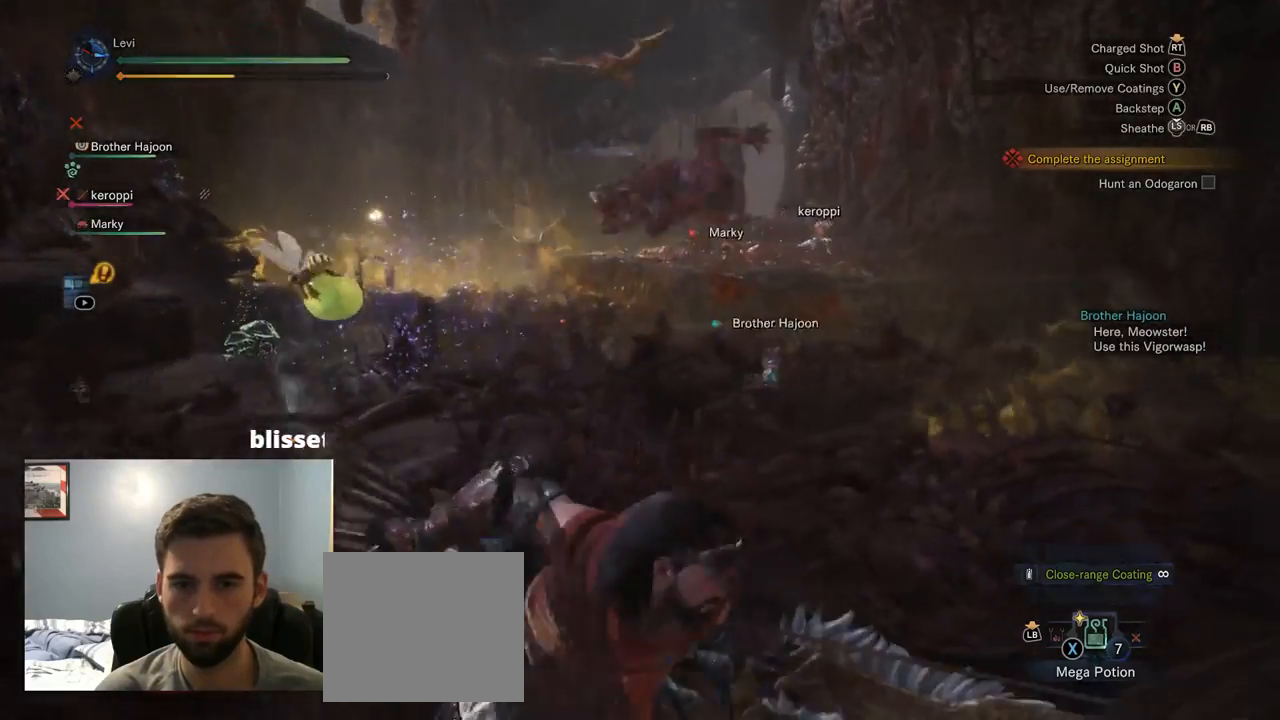
{"dt_ms": 500, "buttons": [], "left_stick": "right", "right_stick": "center", "events": [[150, "left_stick", "up-right"], [450, "left_stick", "right"]]}
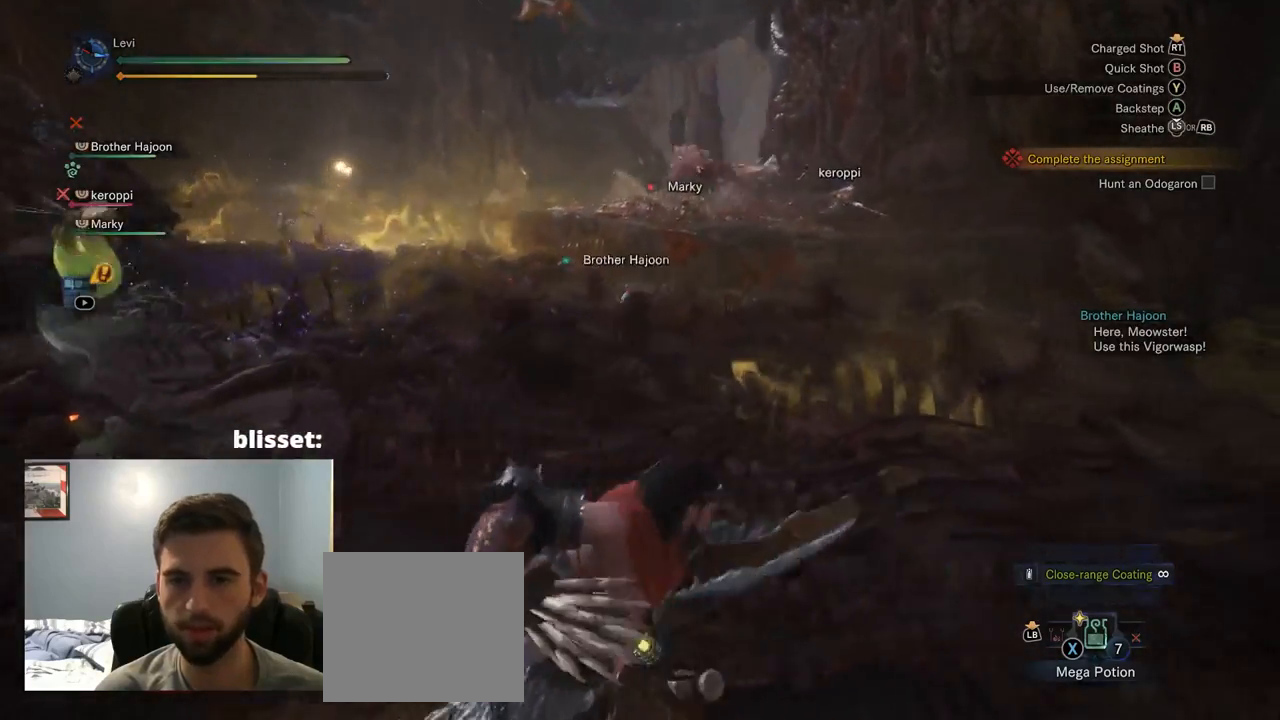
{"dt_ms": 500, "buttons": [], "left_stick": "right", "right_stick": "center", "events": [[250, "SQUARE", "down"], [350, "SQUARE", "up"], [417, "CIRCLE", "down"], [467, "CIRCLE", "up"]]}
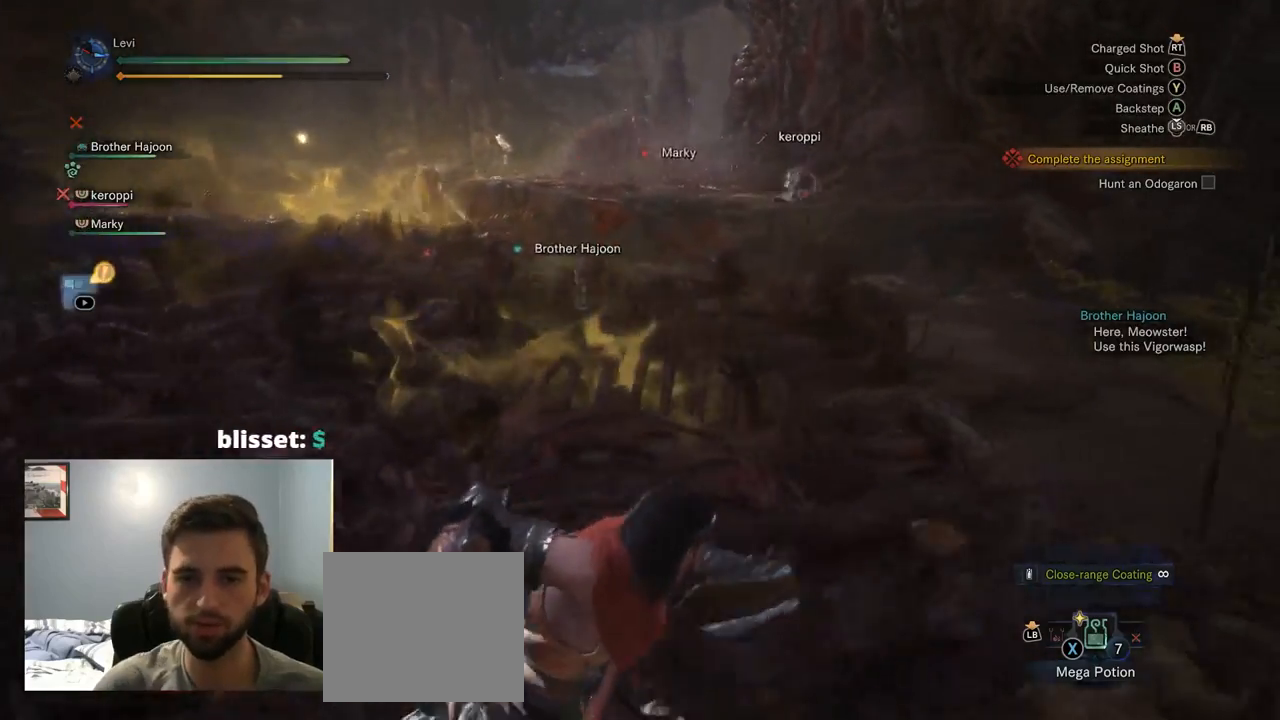
{"dt_ms": 500, "buttons": [], "left_stick": "right", "right_stick": "center", "events": []}
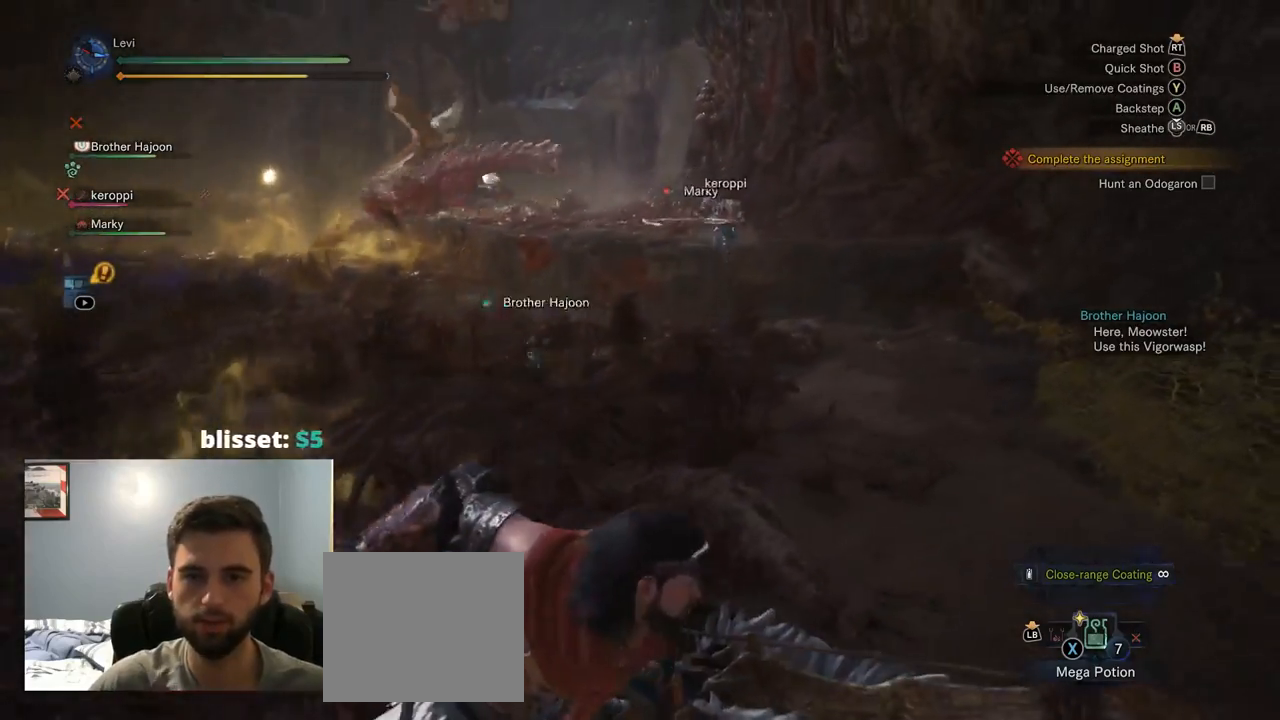
{"dt_ms": 500, "buttons": [], "left_stick": "up", "right_stick": "center", "events": [[434, "left_stick", "up"]]}
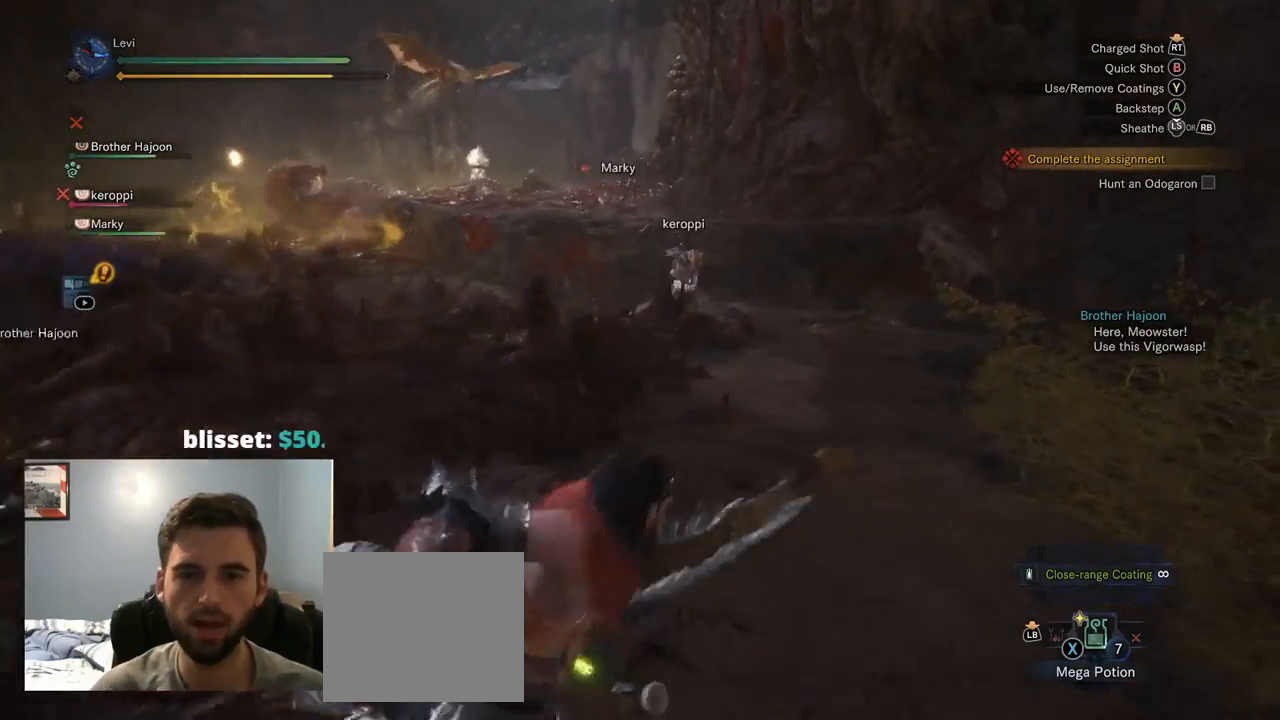
{"dt_ms": 500, "buttons": [], "left_stick": "up-left", "right_stick": "center", "events": [[84, "right_stick", "left"], [117, "left_stick", "up-left"], [200, "CROSS", "down"], [250, "CROSS", "up"], [317, "right_stick", "center"]]}
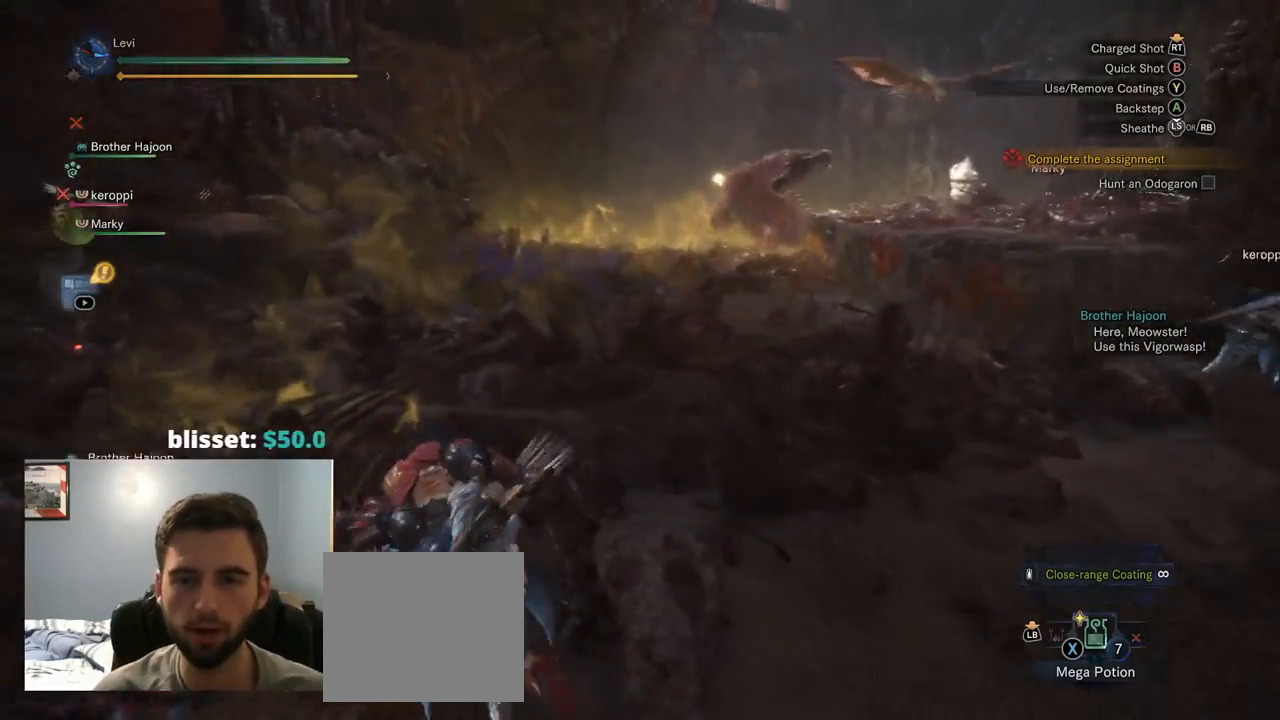
{"dt_ms": 500, "buttons": ["L2", "R2"], "left_stick": "up", "right_stick": "up-right", "events": [[50, "R2", "down"], [217, "L2", "down"], [284, "right_stick", "right"], [384, "left_stick", "up"], [384, "right_stick", "up-right"]]}
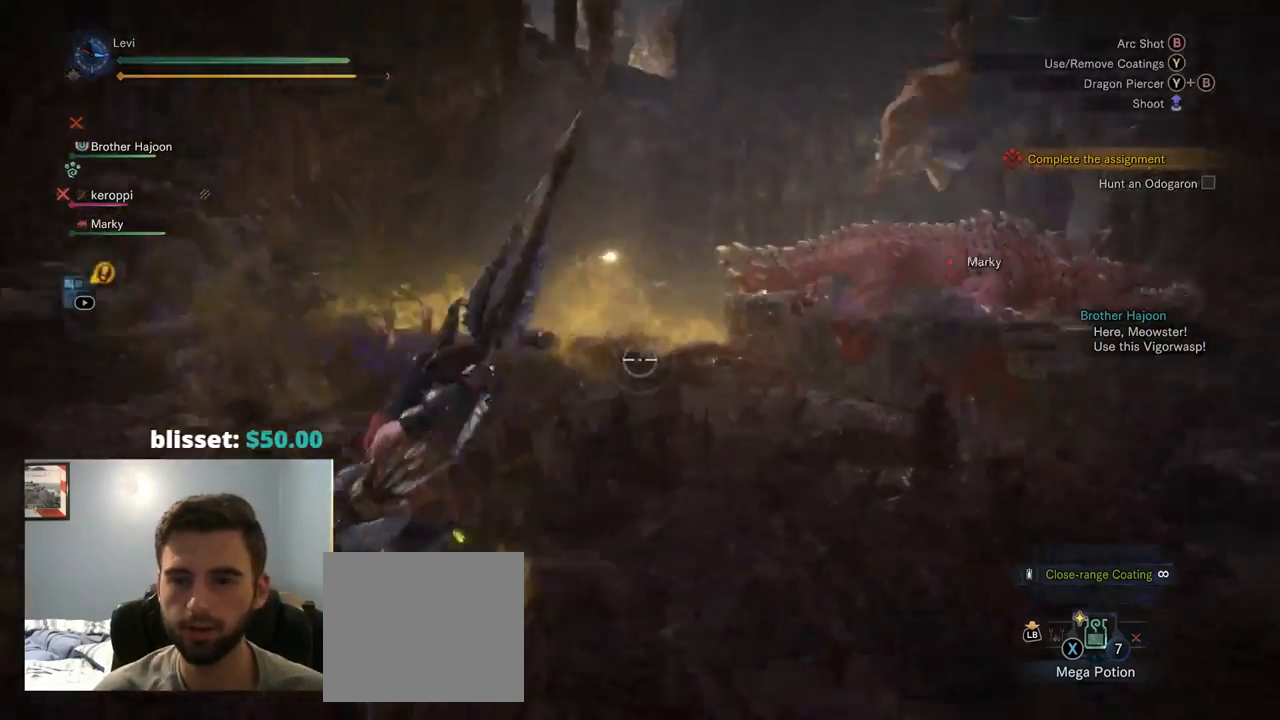
{"dt_ms": 500, "buttons": ["L2", "R2"], "left_stick": "up", "right_stick": "up-right", "events": []}
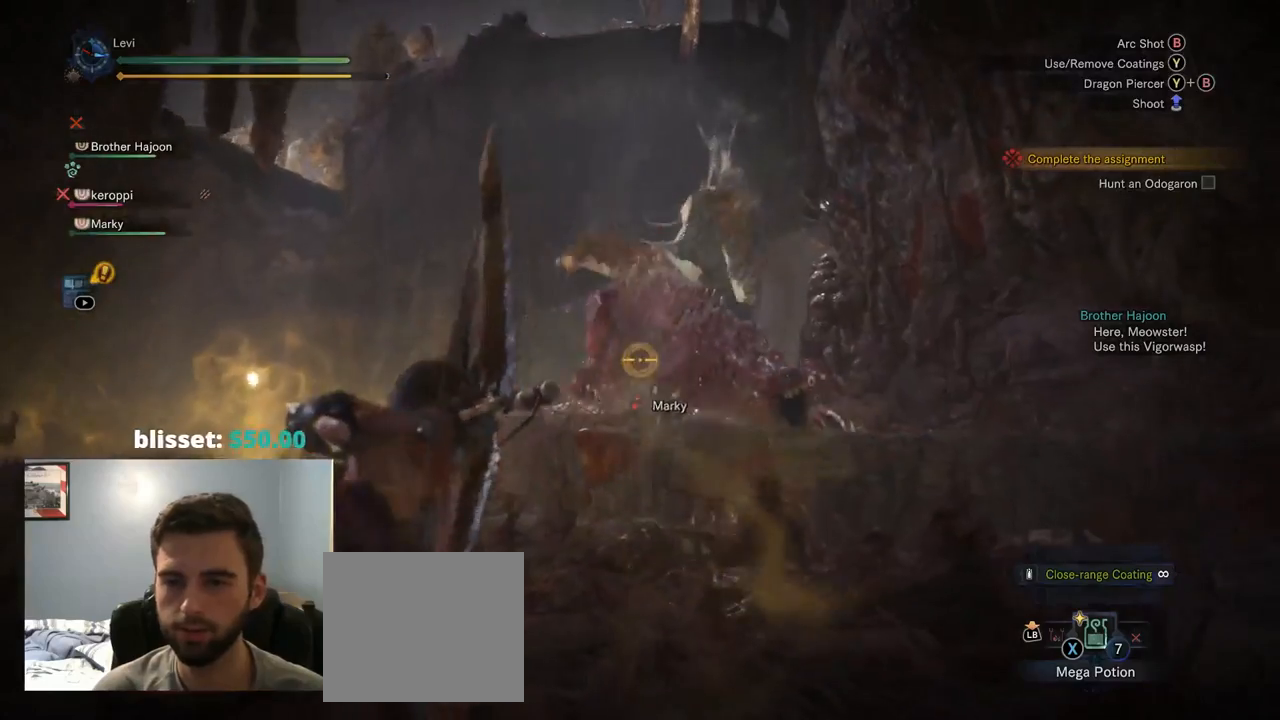
{"dt_ms": 500, "buttons": ["L2"], "left_stick": "up", "right_stick": "right", "events": [[34, "right_stick", "center"], [200, "R2", "up"], [384, "right_stick", "right"]]}
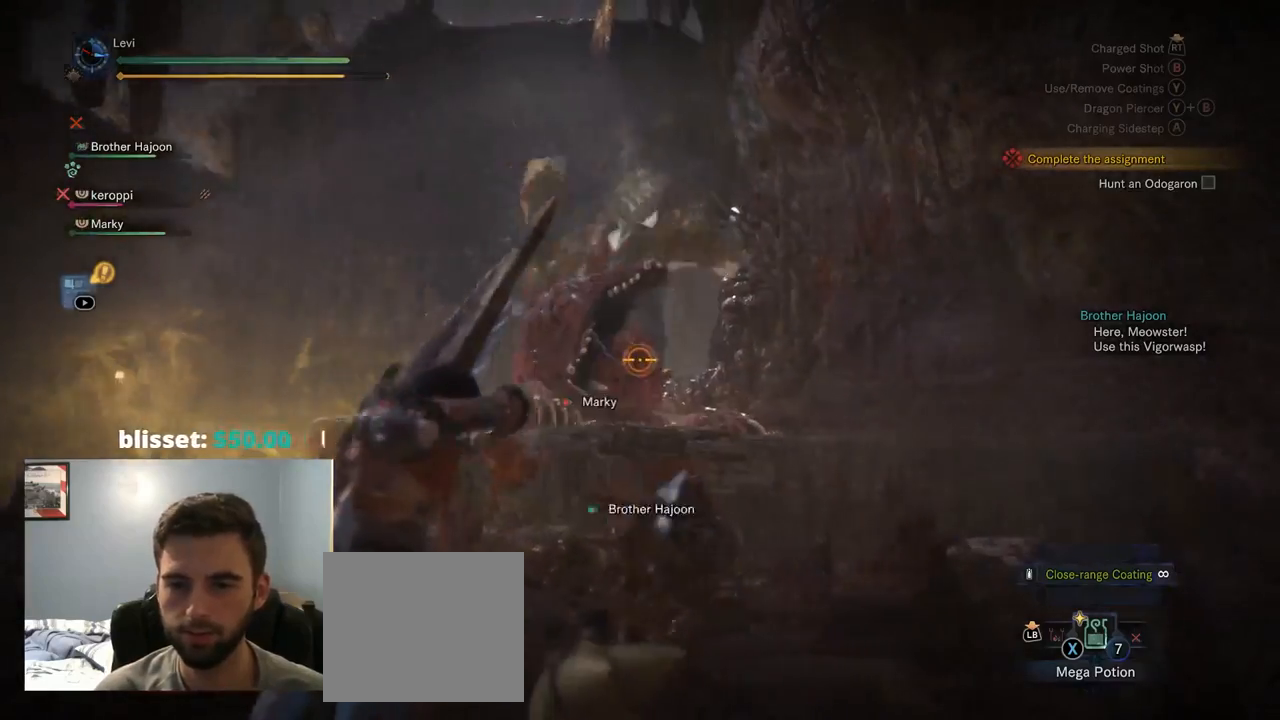
{"dt_ms": 500, "buttons": ["L2", "R2"], "left_stick": "left", "right_stick": "center", "events": [[34, "right_stick", "center"], [100, "R2", "down"], [134, "left_stick", "center"], [317, "left_stick", "left"]]}
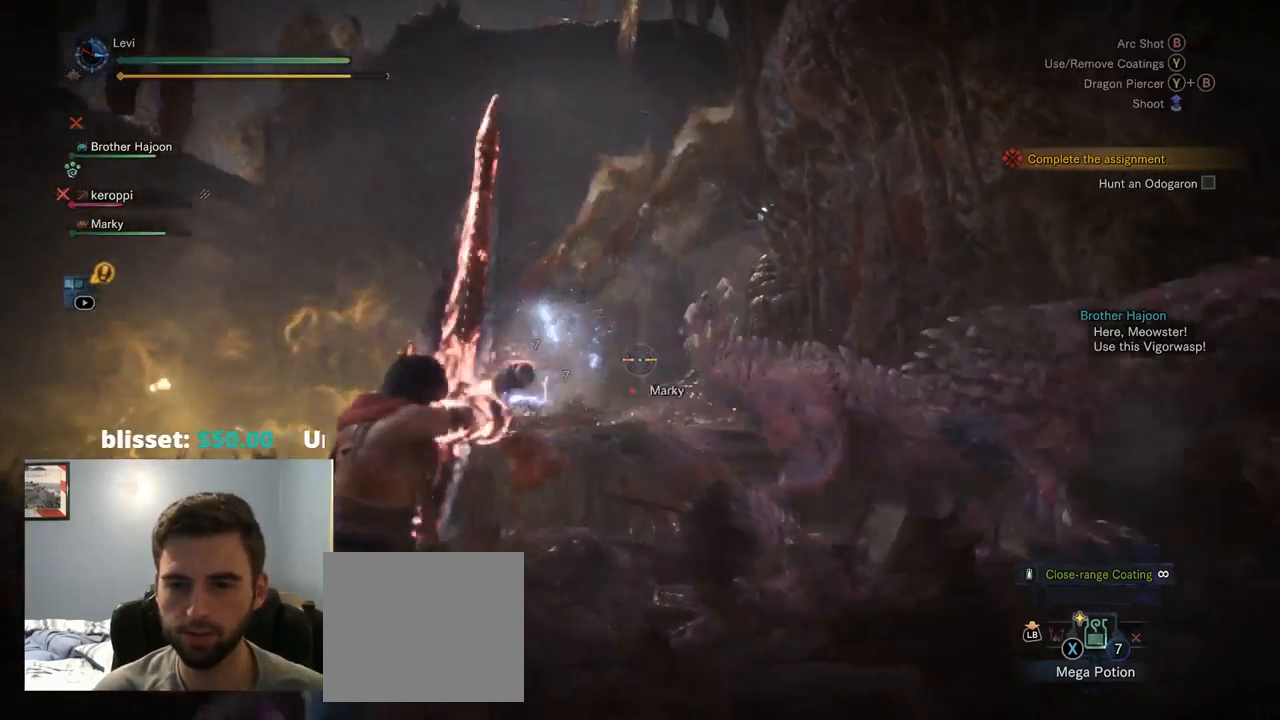
{"dt_ms": 500, "buttons": ["L2", "R2"], "left_stick": "down", "right_stick": "center", "events": [[34, "left_stick", "up-left"], [84, "right_stick", "right"], [150, "left_stick", "up"], [367, "left_stick", "down"], [384, "right_stick", "down-right"], [500, "right_stick", "center"]]}
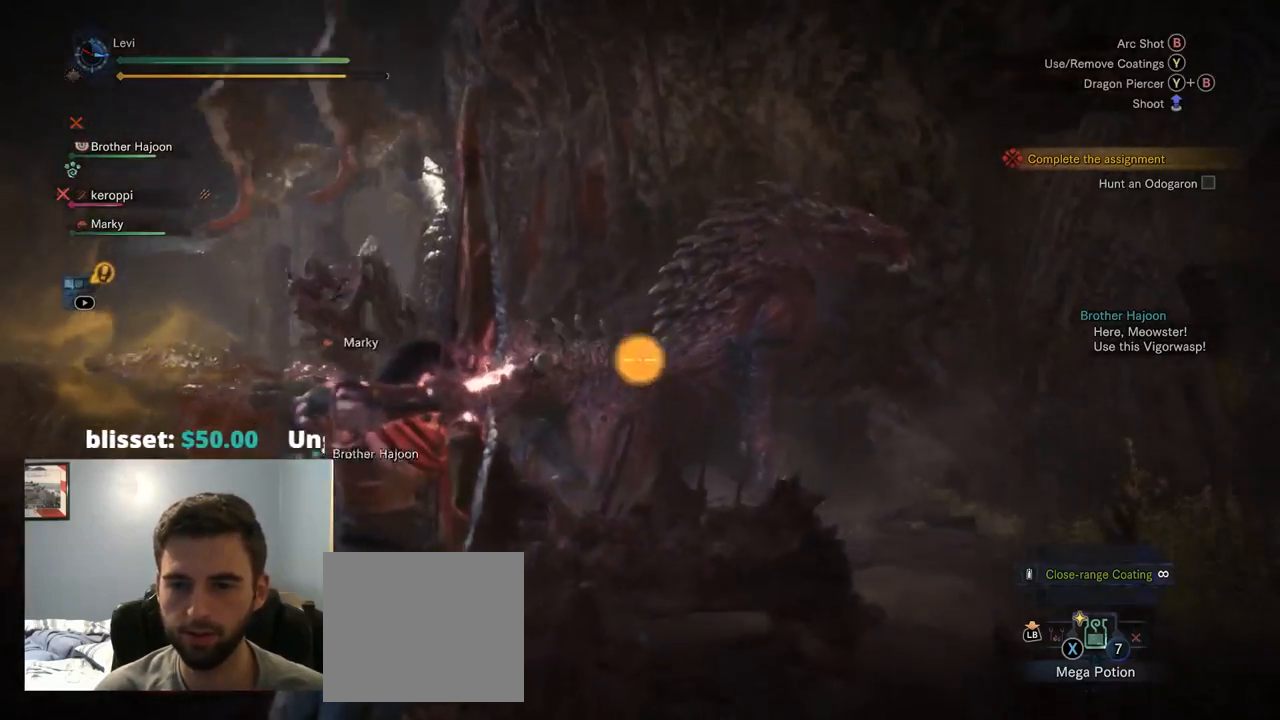
{"dt_ms": 500, "buttons": ["L2"], "left_stick": "down-right", "right_stick": "center"}
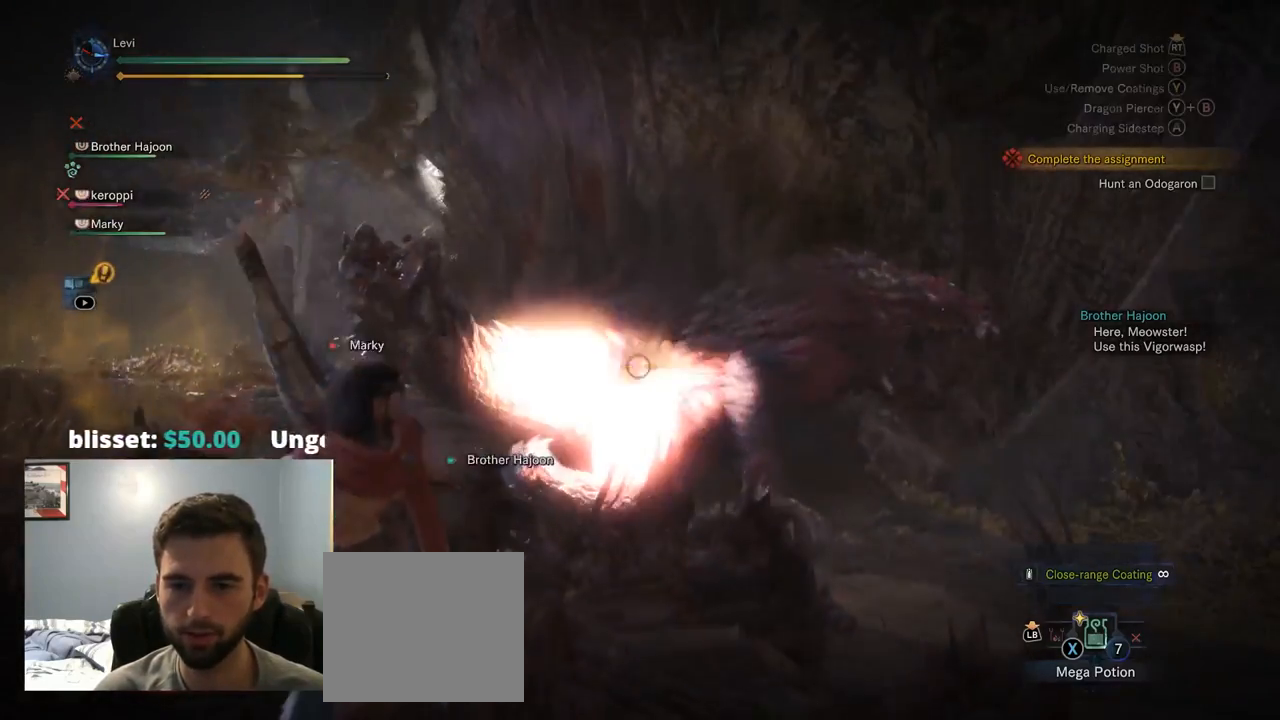
{"dt_ms": 500, "buttons": ["L2", "R2"], "left_stick": "right", "right_stick": "center", "events": [[84, "R2", "down"], [167, "right_stick", "down-left"], [184, "left_stick", "right"], [284, "right_stick", "center"]]}
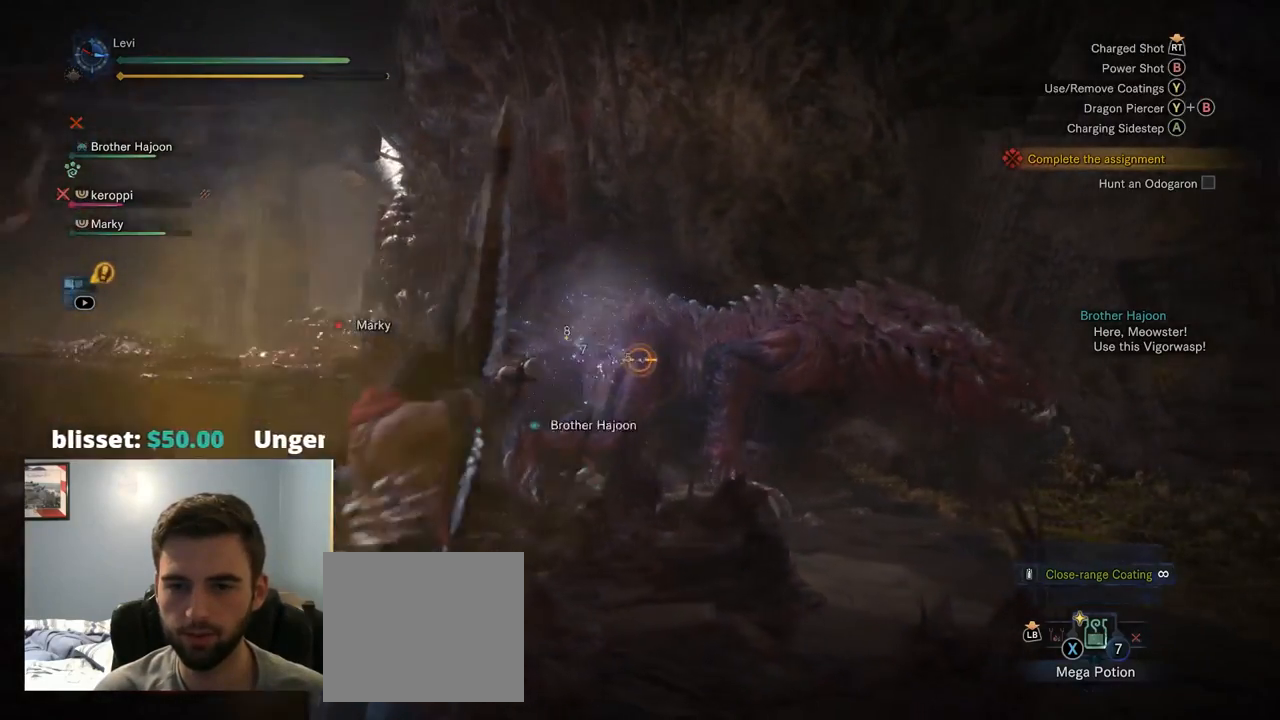
{"dt_ms": 500, "buttons": ["L2"], "left_stick": "right", "right_stick": "center", "events": [[117, "R2", "up"]]}
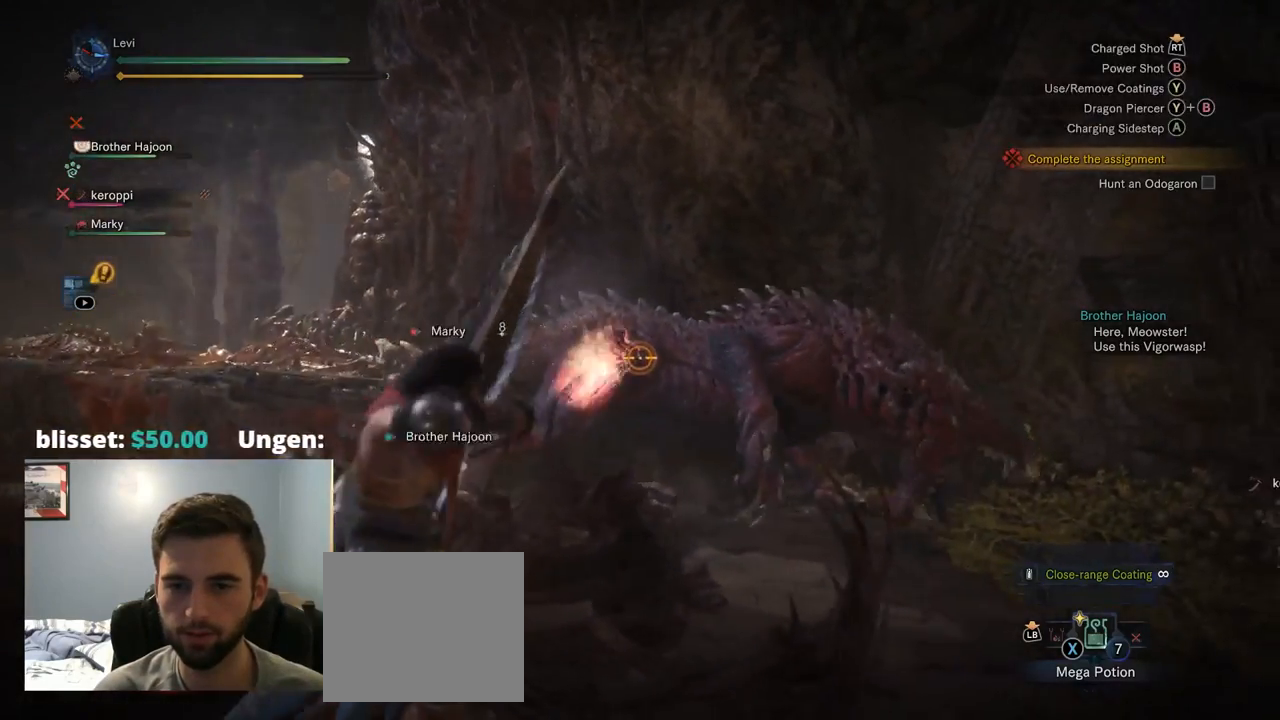
{"dt_ms": 500, "buttons": ["L2"], "left_stick": "right", "right_stick": "center", "events": [[334, "CIRCLE", "down"], [484, "CIRCLE", "up"]]}
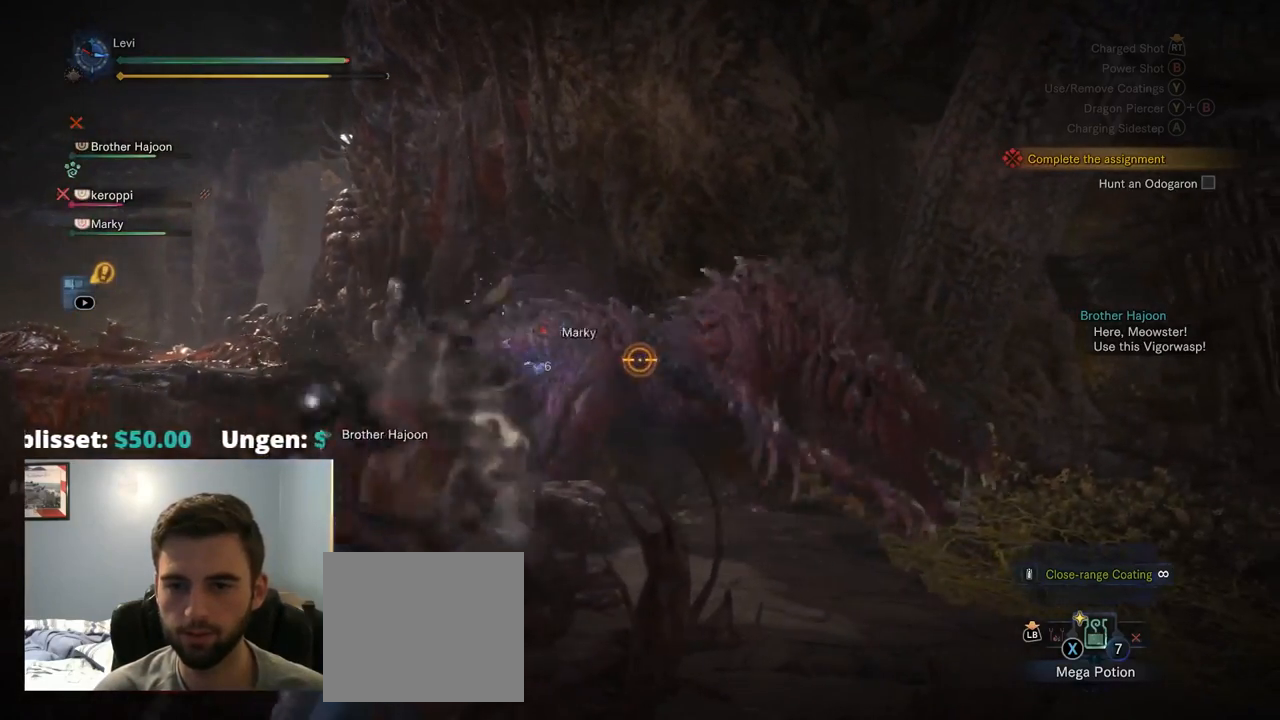
{"dt_ms": 500, "buttons": ["L2"], "left_stick": "right", "right_stick": "center", "events": []}
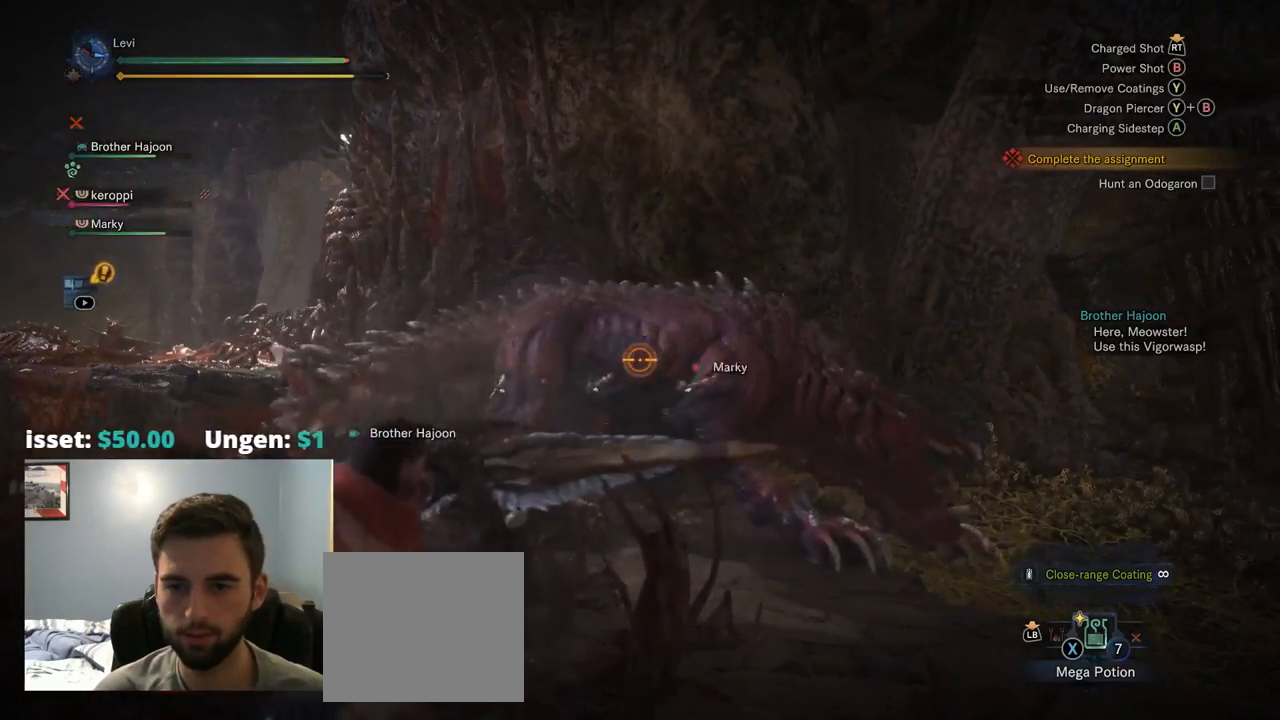
{"dt_ms": 500, "buttons": ["L2"], "left_stick": "right", "right_stick": "right", "events": [[450, "right_stick", "right"]]}
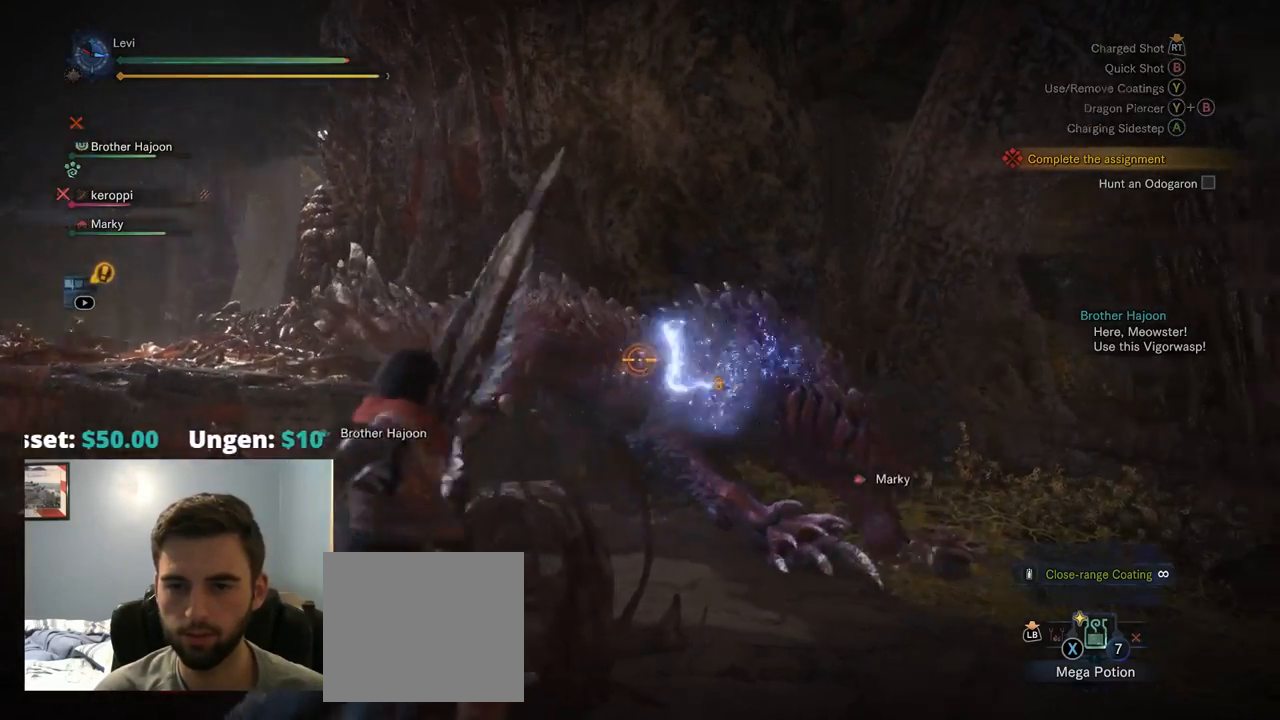
{"dt_ms": 500, "buttons": ["L2"], "left_stick": "right", "right_stick": "center", "events": [[134, "right_stick", "center"]]}
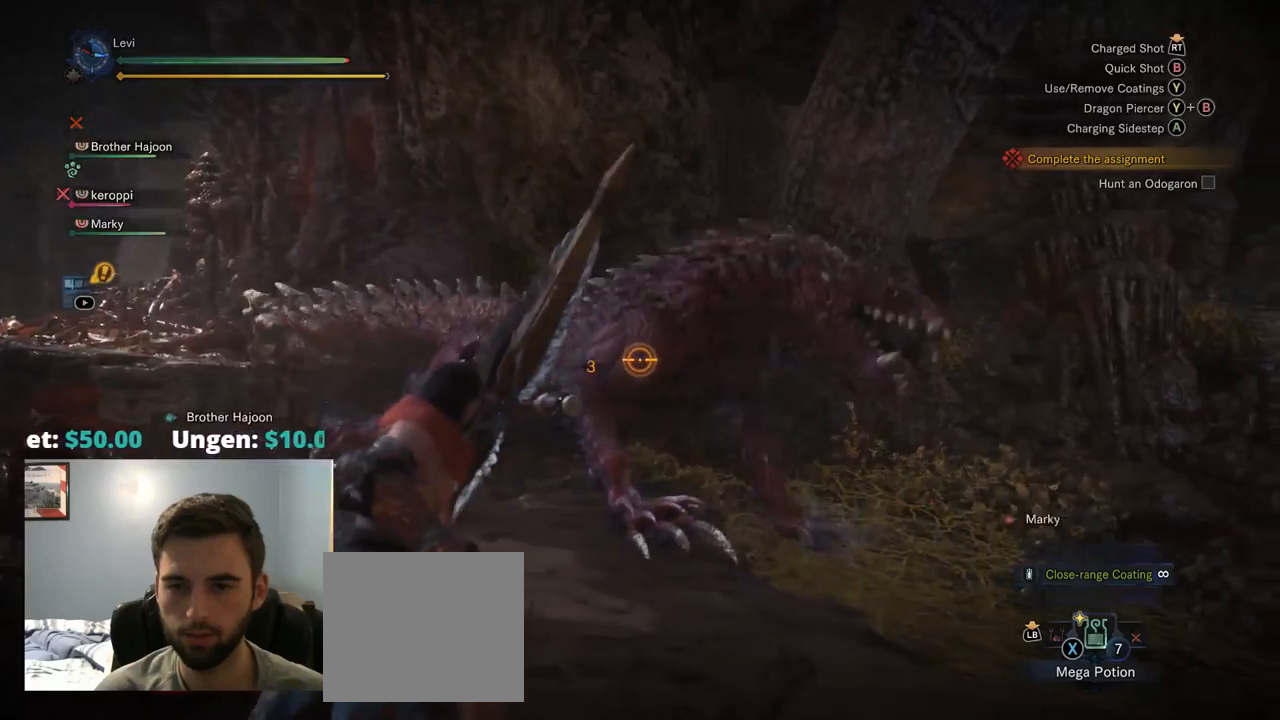
{"dt_ms": 500, "buttons": ["L2", "R2"], "left_stick": "right", "right_stick": "center", "events": [[84, "R2", "down"], [100, "right_stick", "left"], [250, "right_stick", "center"]]}
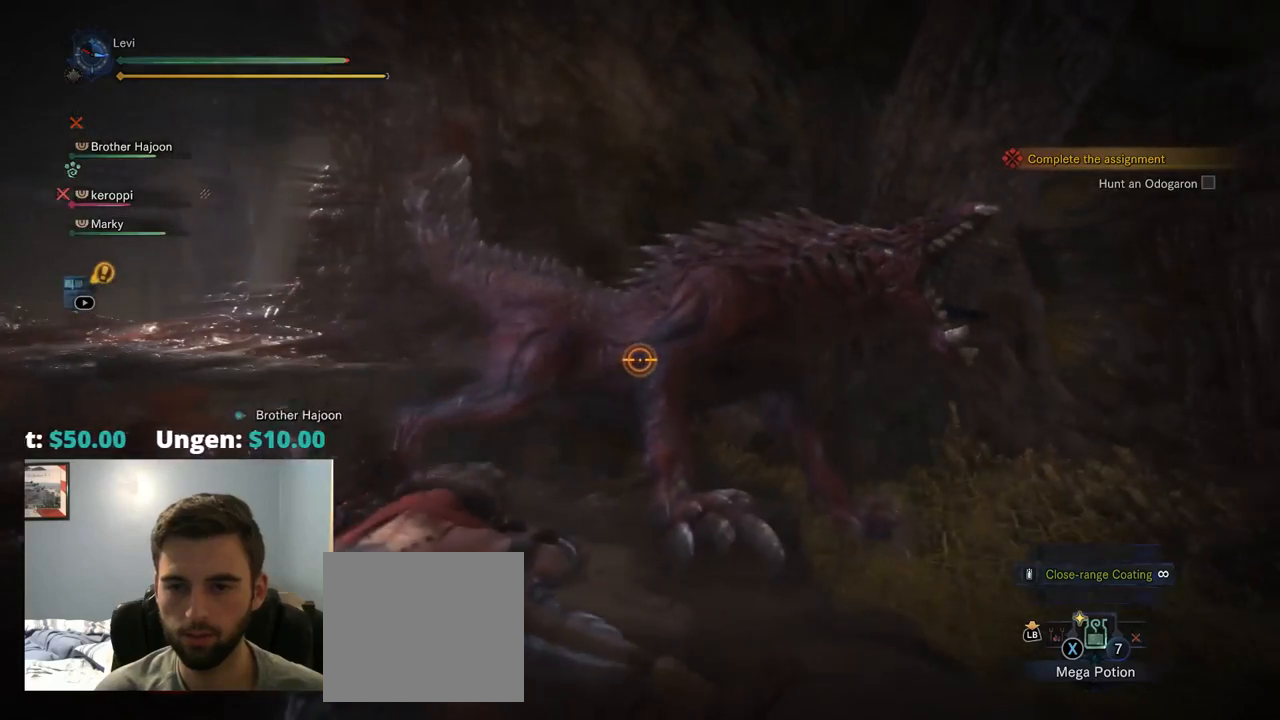
{"dt_ms": 500, "buttons": [], "left_stick": "center", "right_stick": "center", "events": [[200, "R2", "up"], [250, "L2", "up"], [284, "left_stick", "center"], [400, "R2", "down"], [434, "R2", "up"]]}
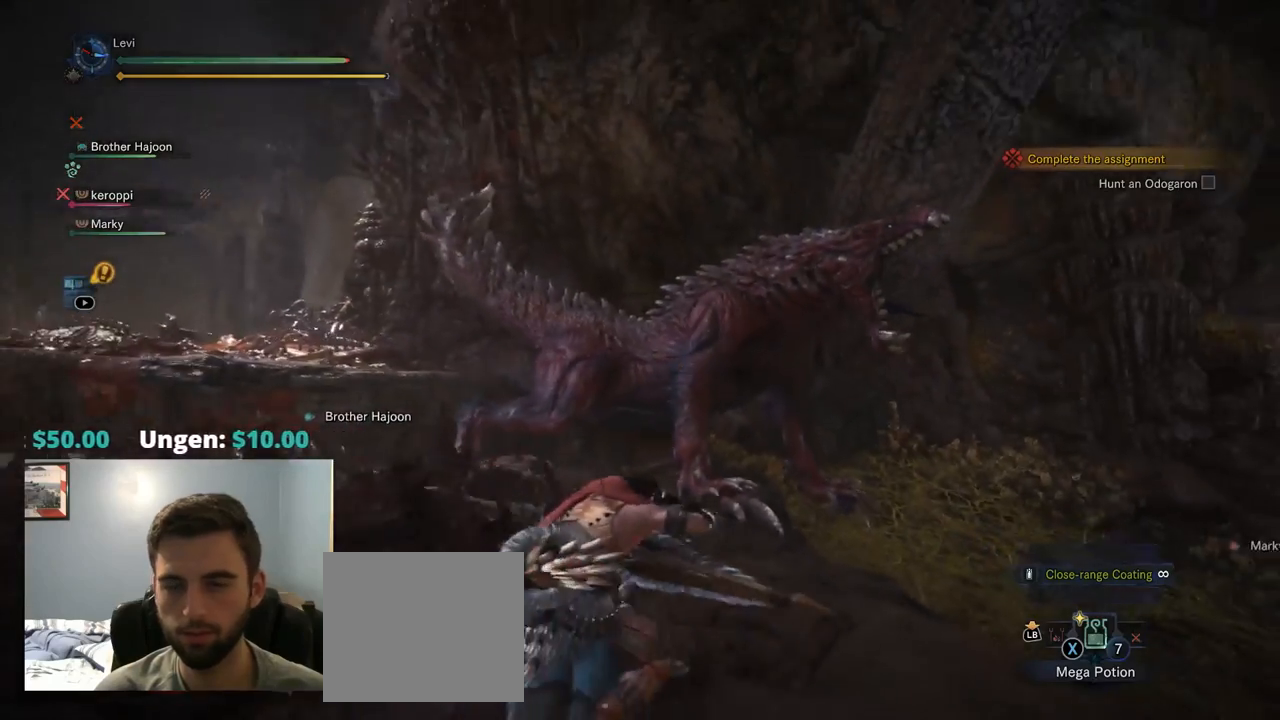
{"dt_ms": 500, "buttons": [], "left_stick": "left", "right_stick": "center", "events": [[17, "left_stick", "down-left"], [84, "left_stick", "left"], [167, "right_stick", "left"], [500, "right_stick", "center"]]}
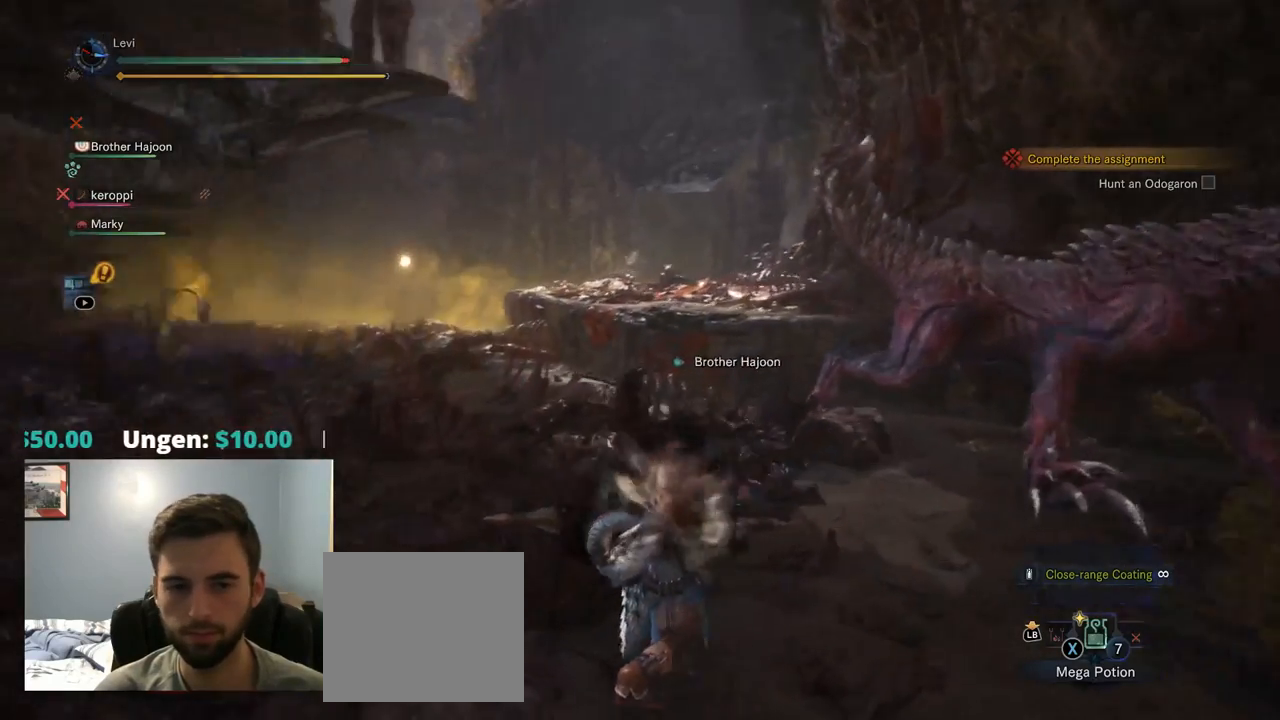
{"dt_ms": 500, "buttons": [], "left_stick": "left", "right_stick": "center", "events": []}
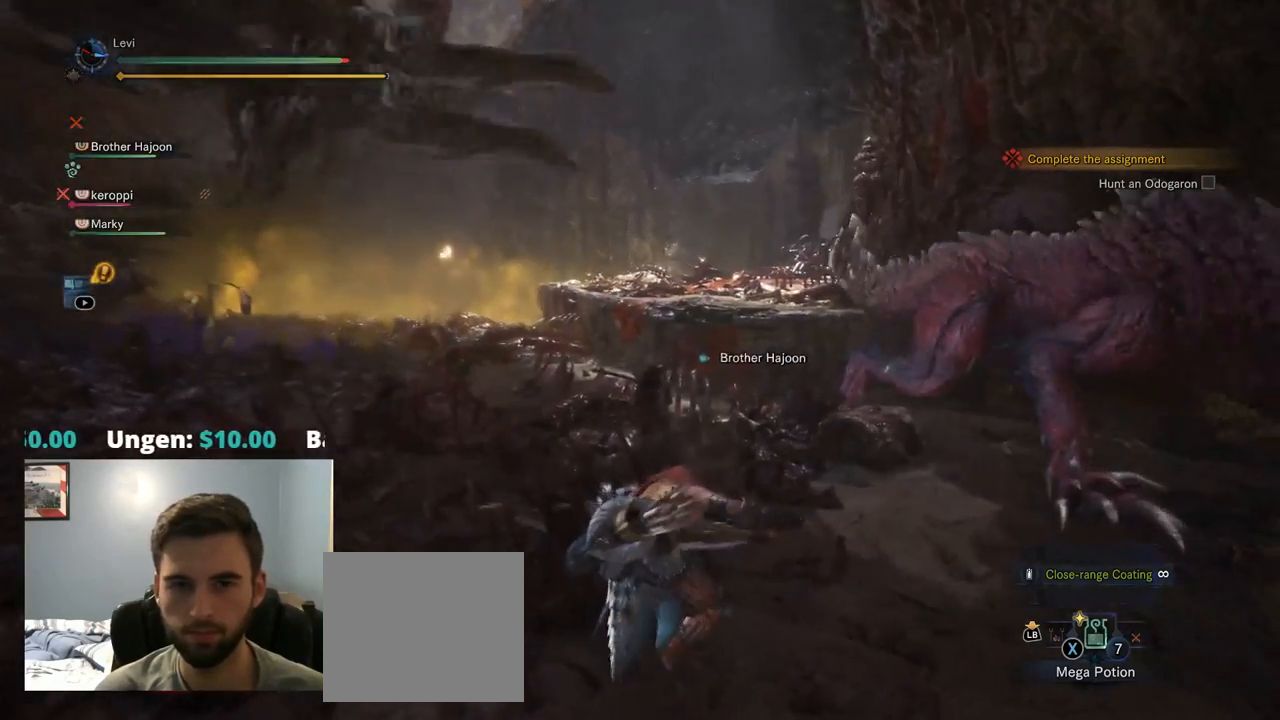
{"dt_ms": 500, "buttons": [], "left_stick": "down-left", "right_stick": "up-left", "events": [[250, "right_stick", "right"], [317, "left_stick", "down-left"], [417, "right_stick", "center"], [500, "right_stick", "up-left"]]}